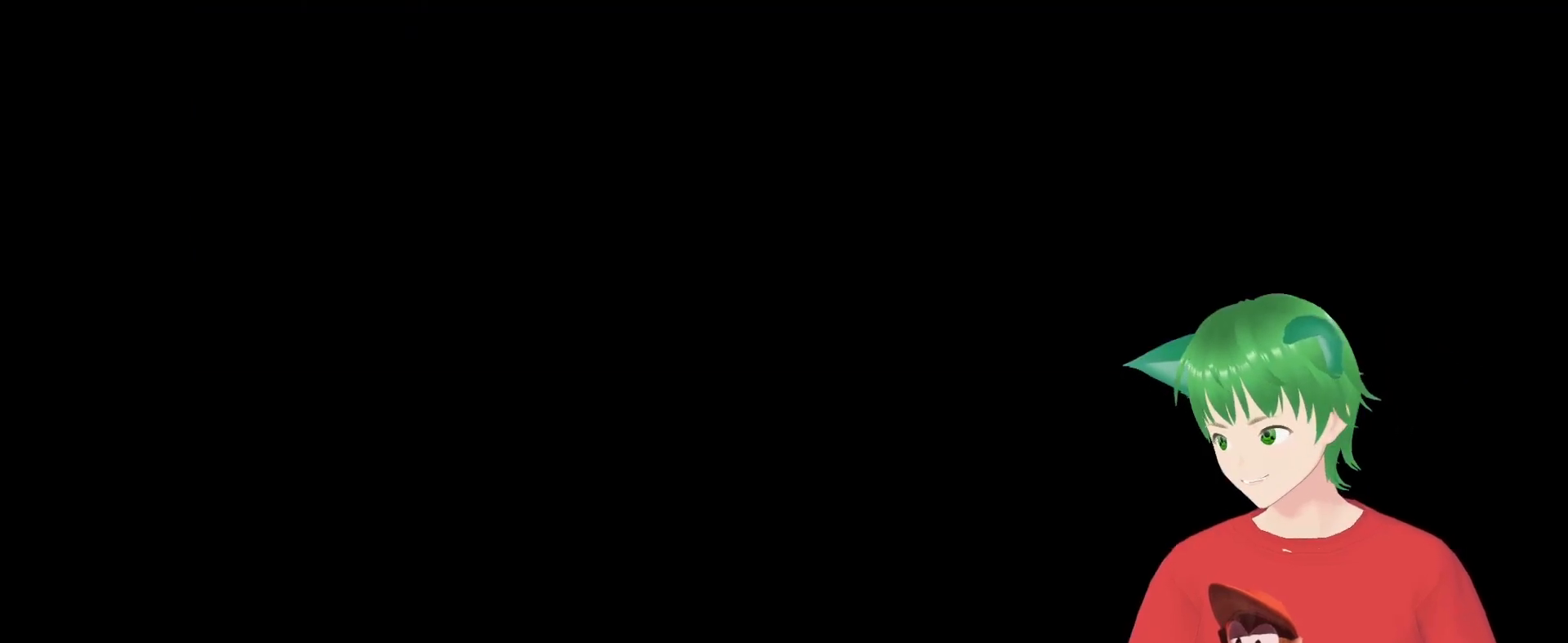
Gameplay with a controller (Nintendo layout); each line is a JSON object with the inputs held at the frame after it. "events" lists button and stick changes between this image and that frame as [ms after this image, input, new state], when the widget could be followed in between. Not read: L3 R3.
{"buttons": [], "events": []}
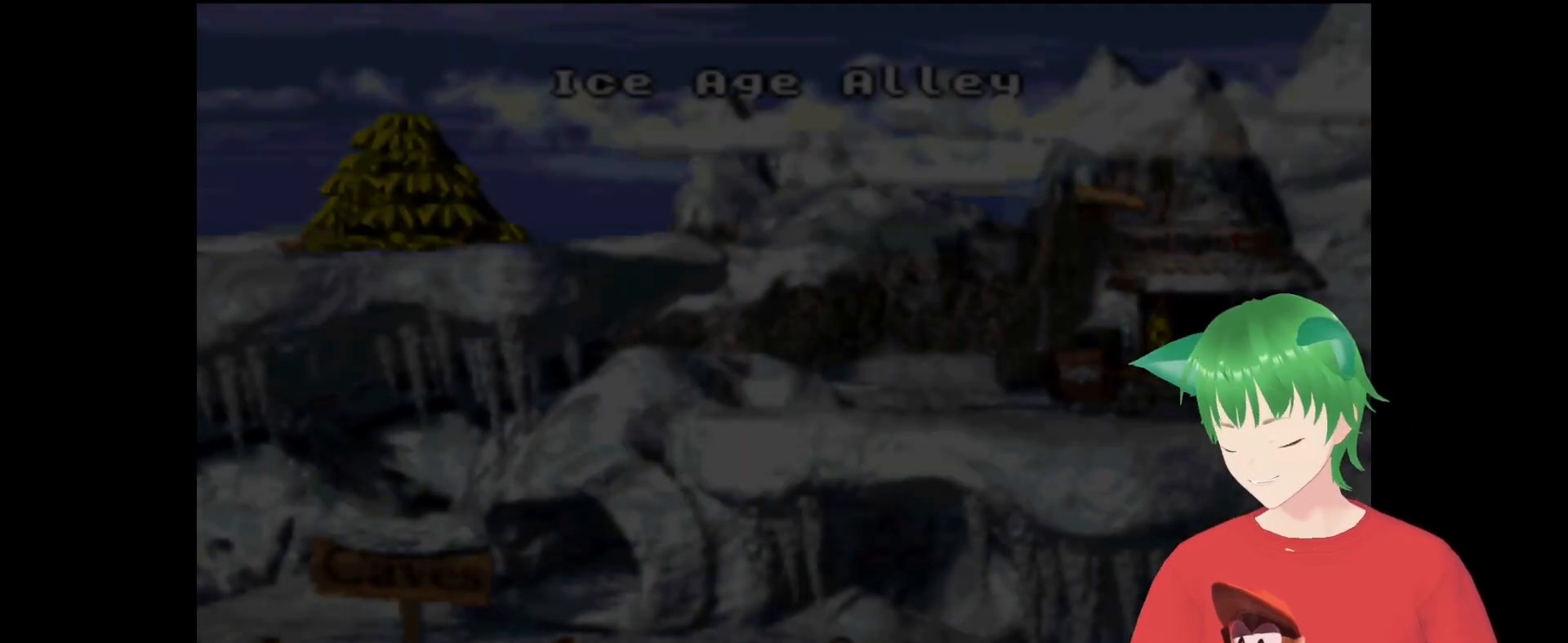
{"buttons": [], "events": []}
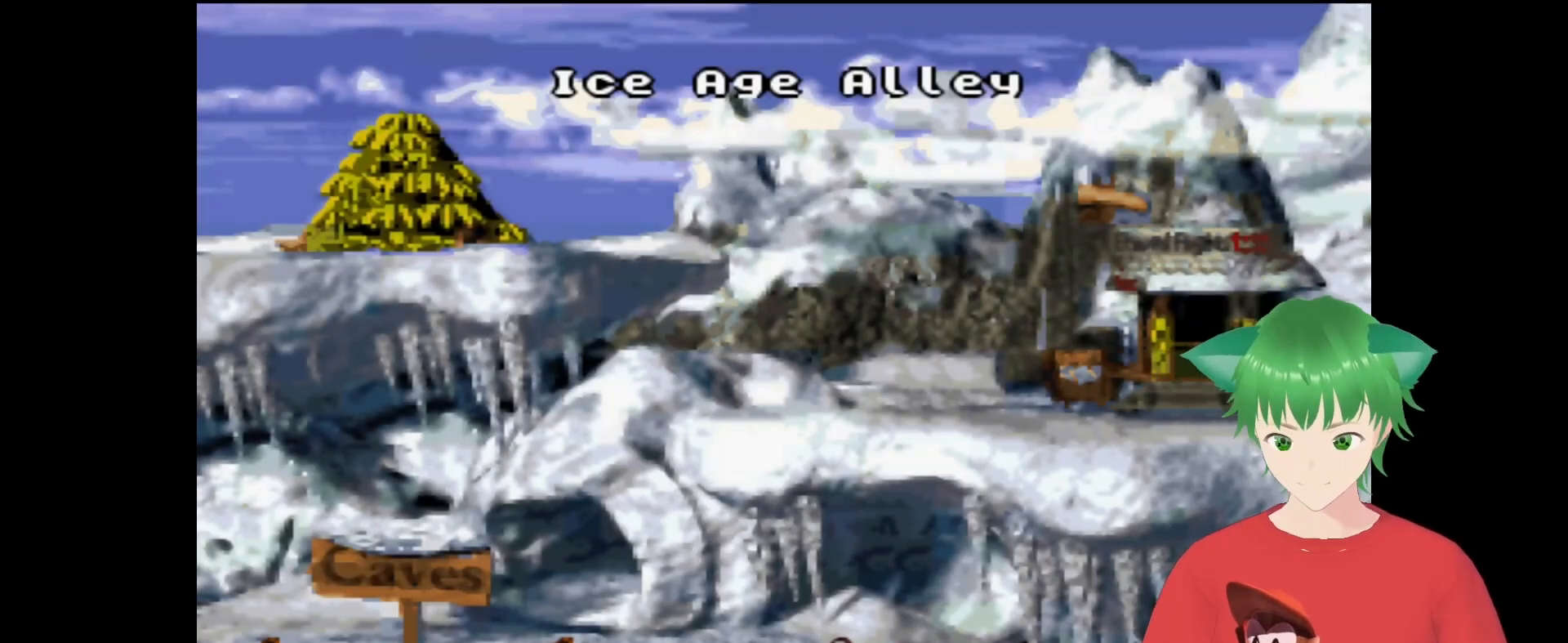
{"buttons": [], "events": [[200, "B", "down"], [400, "B", "up"]]}
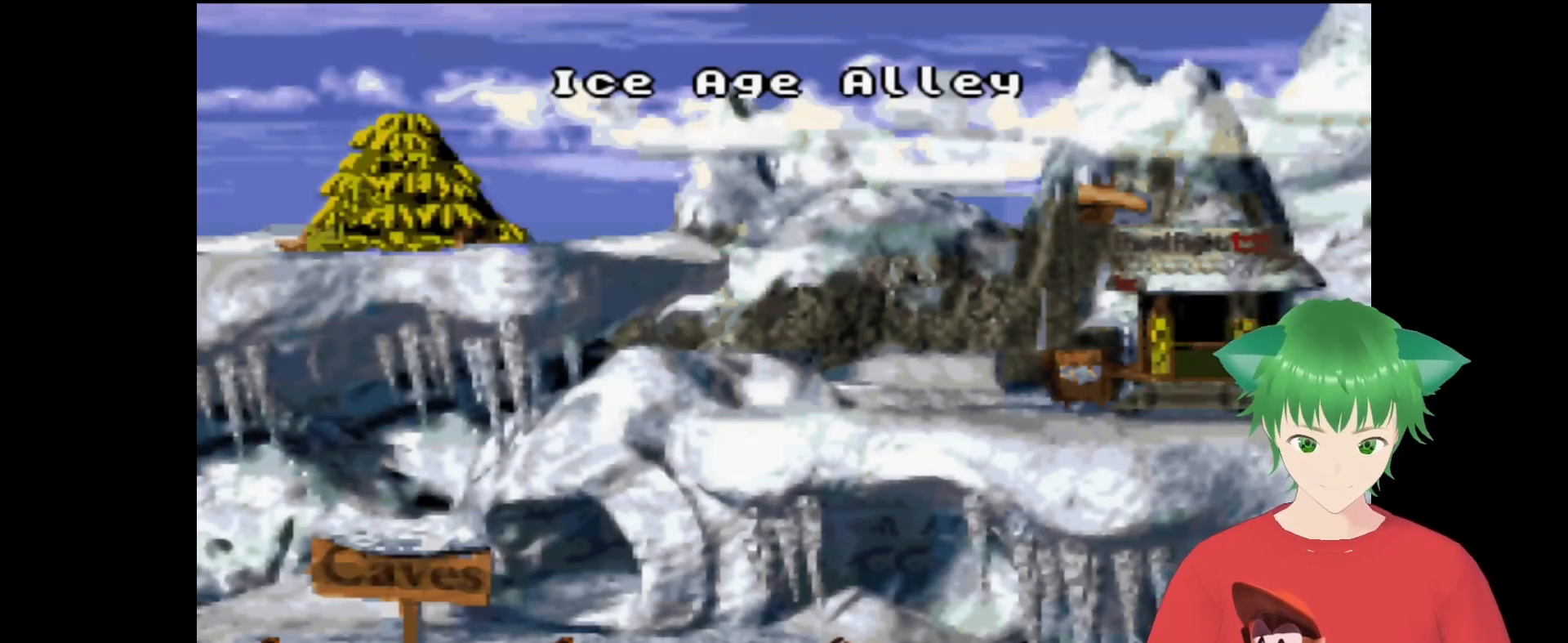
{"buttons": [], "events": [[233, "B", "down"], [433, "B", "up"]]}
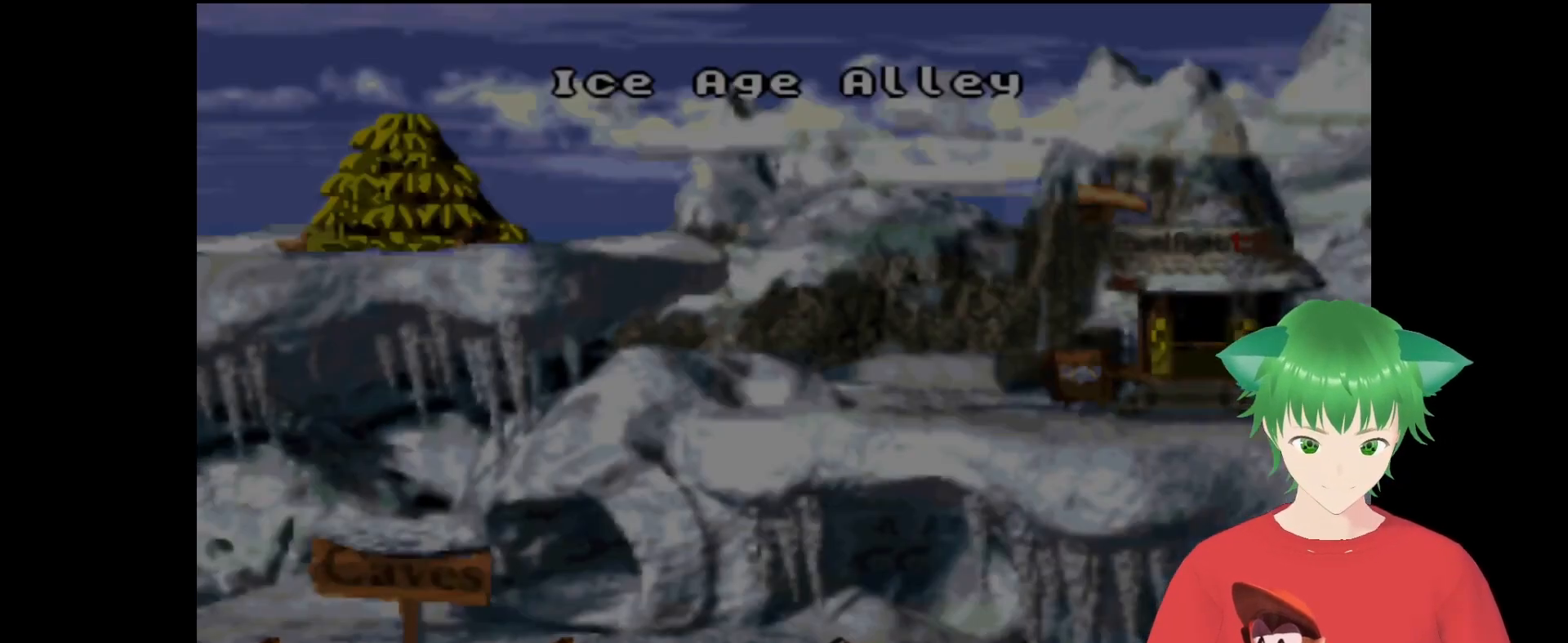
{"buttons": [], "events": []}
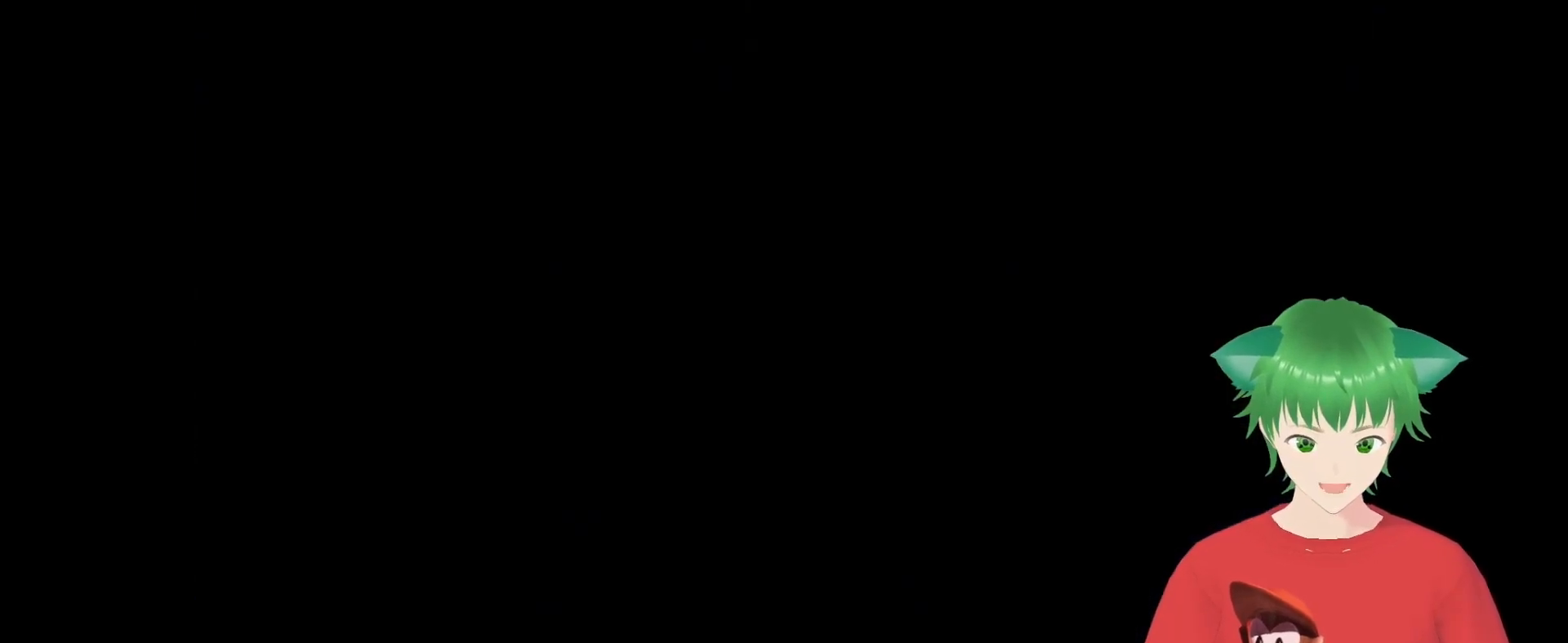
{"buttons": [], "events": []}
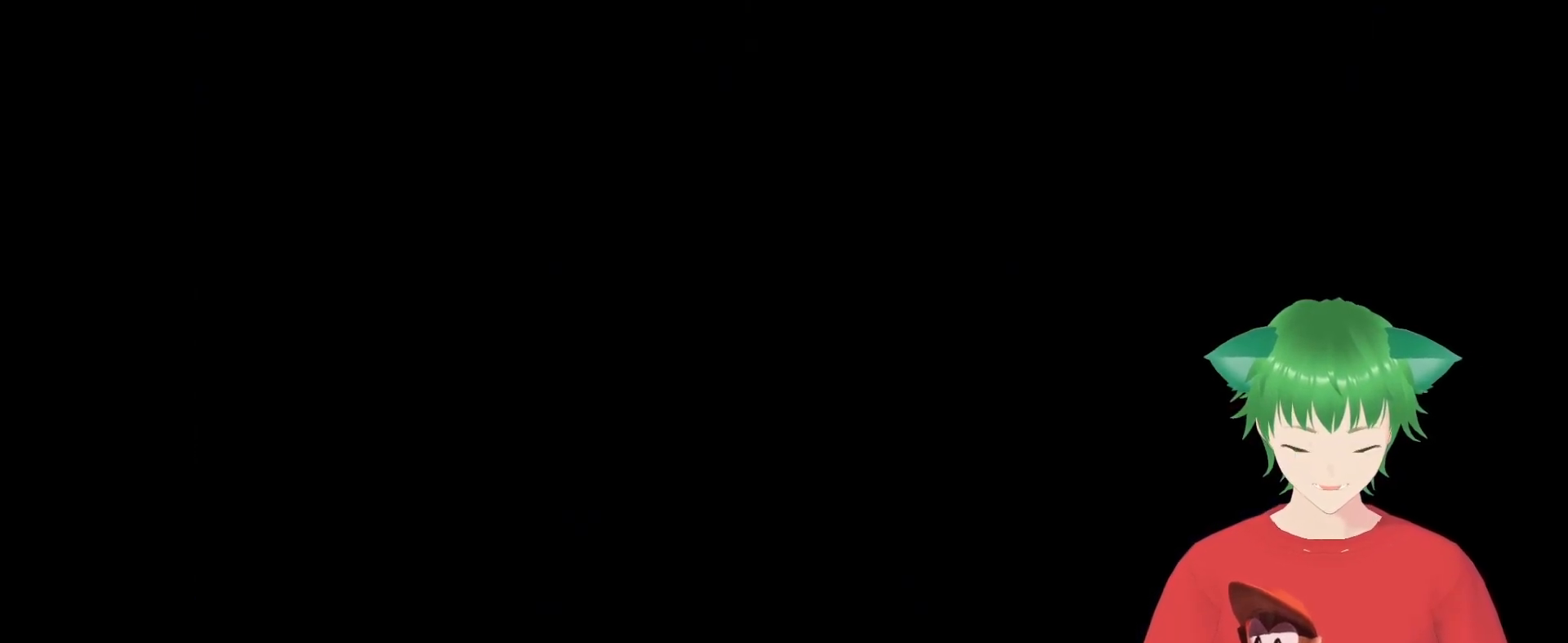
{"buttons": [], "events": []}
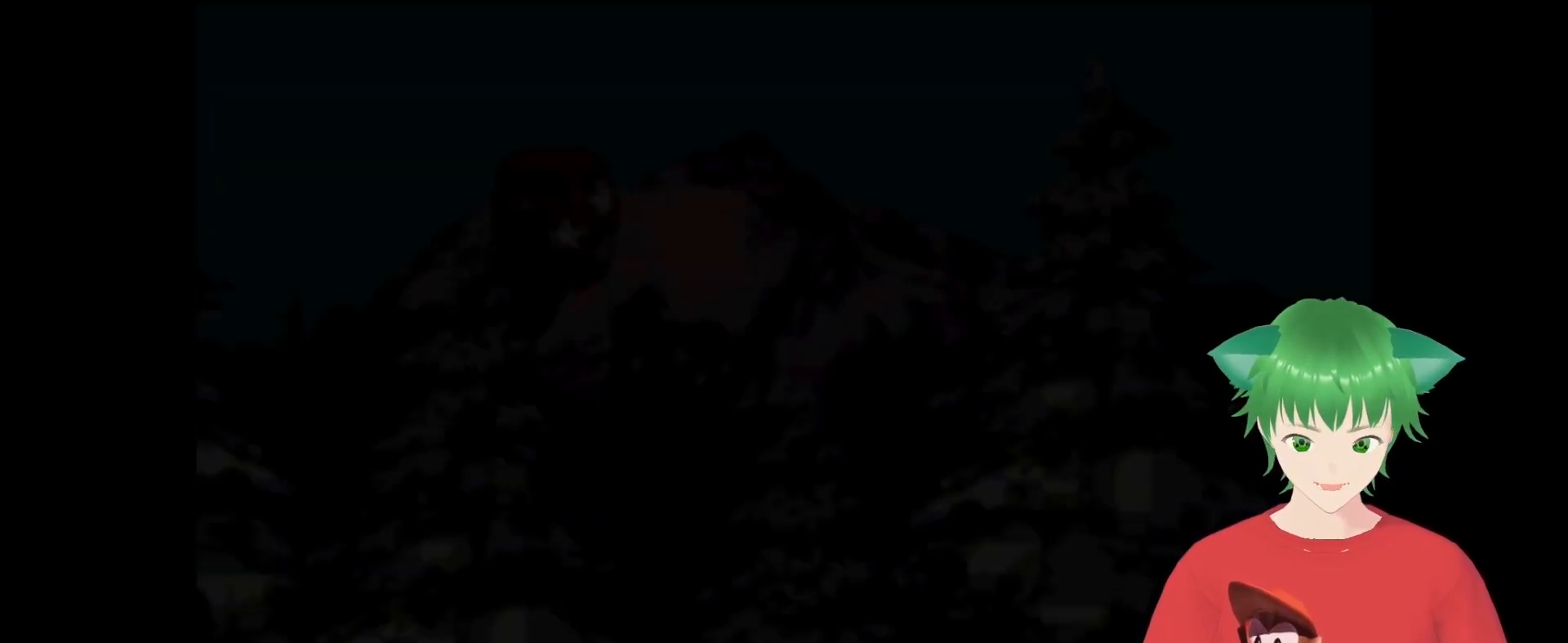
{"buttons": [], "events": []}
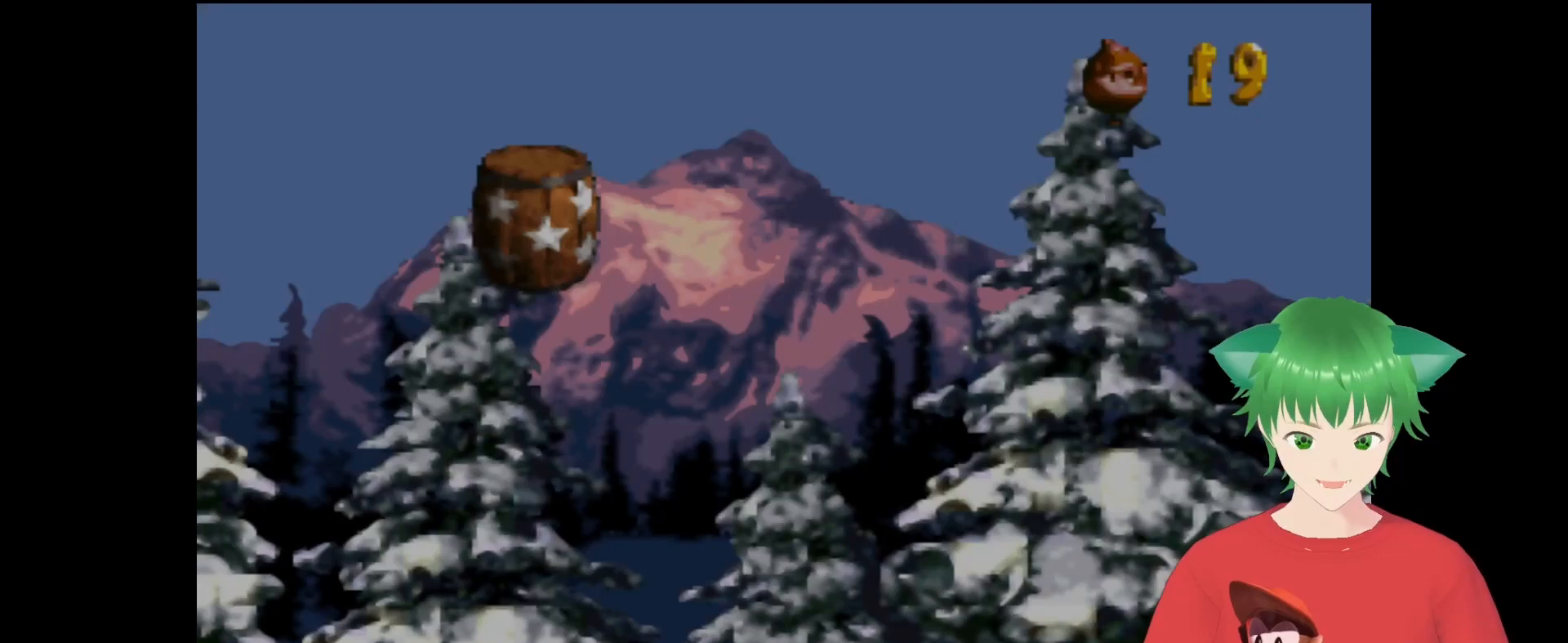
{"buttons": [], "events": []}
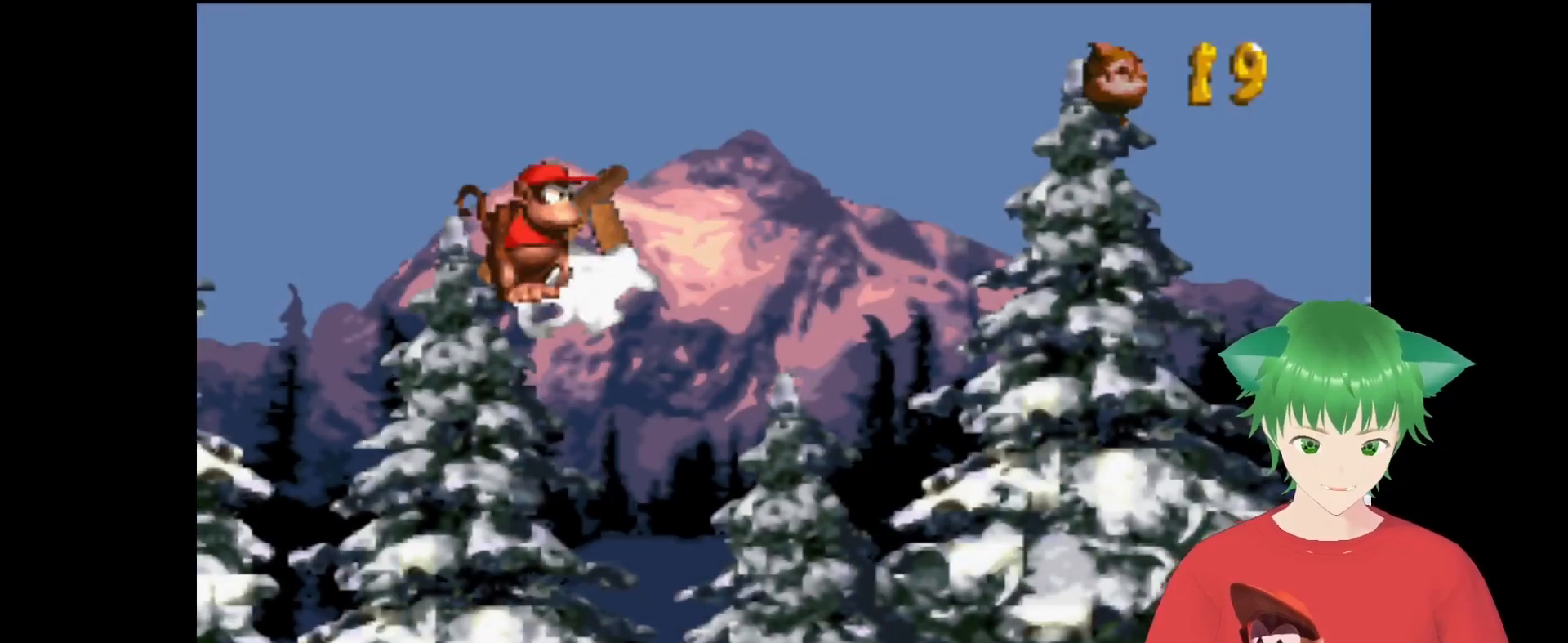
{"buttons": [], "events": []}
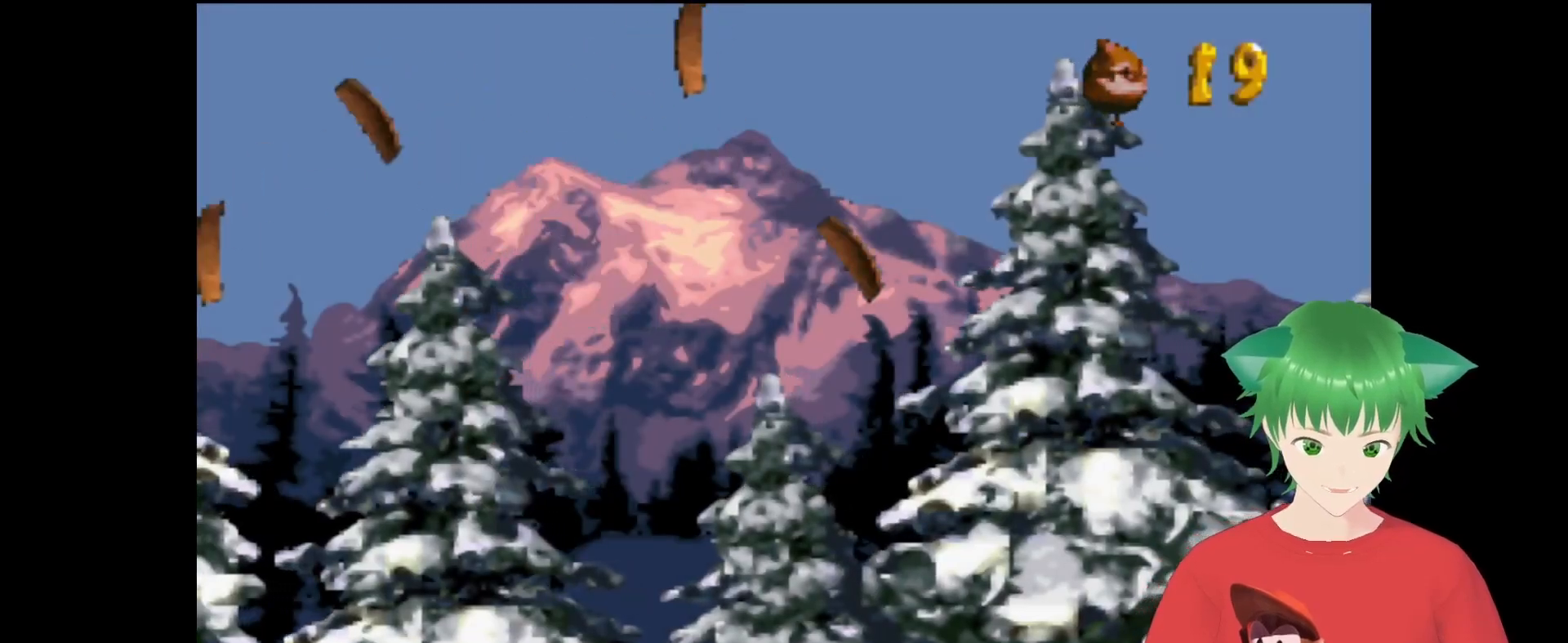
{"buttons": [], "events": []}
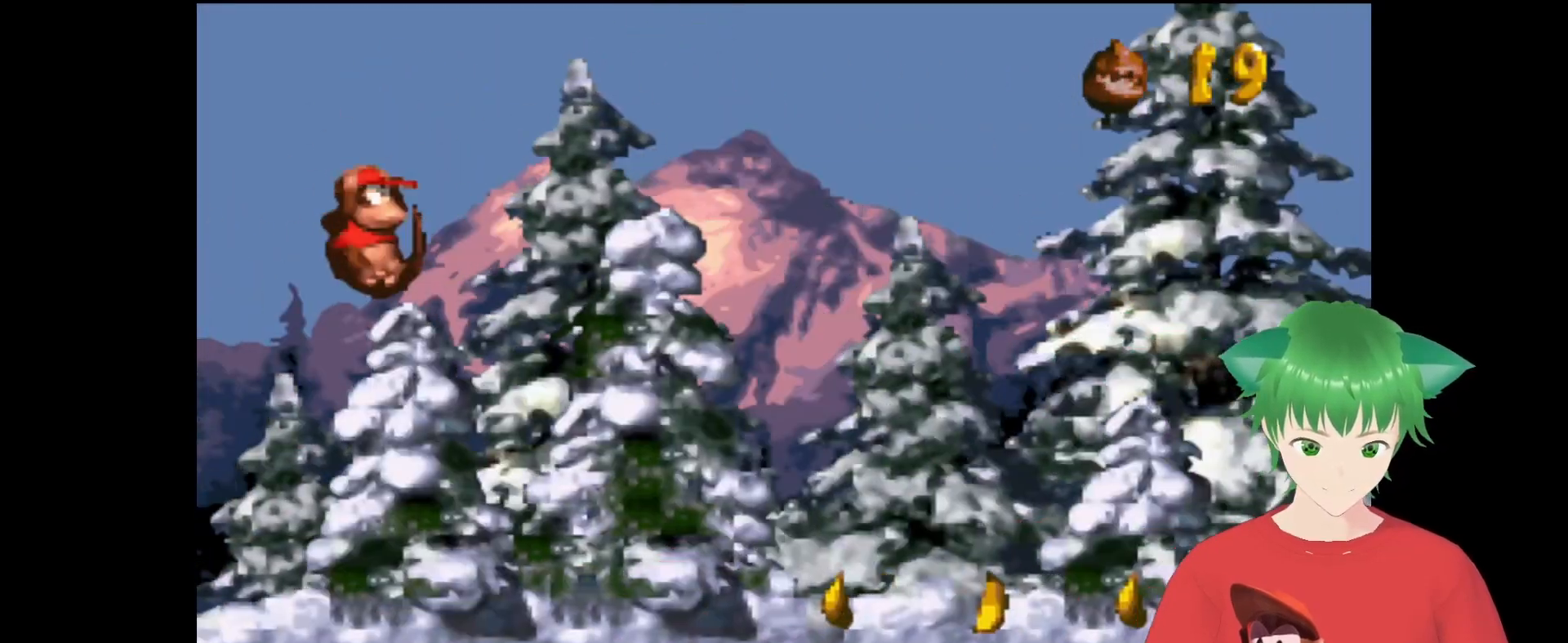
{"buttons": ["Y", "DPAD_RIGHT"], "events": [[300, "DPAD_RIGHT", "down"], [333, "Y", "down"]]}
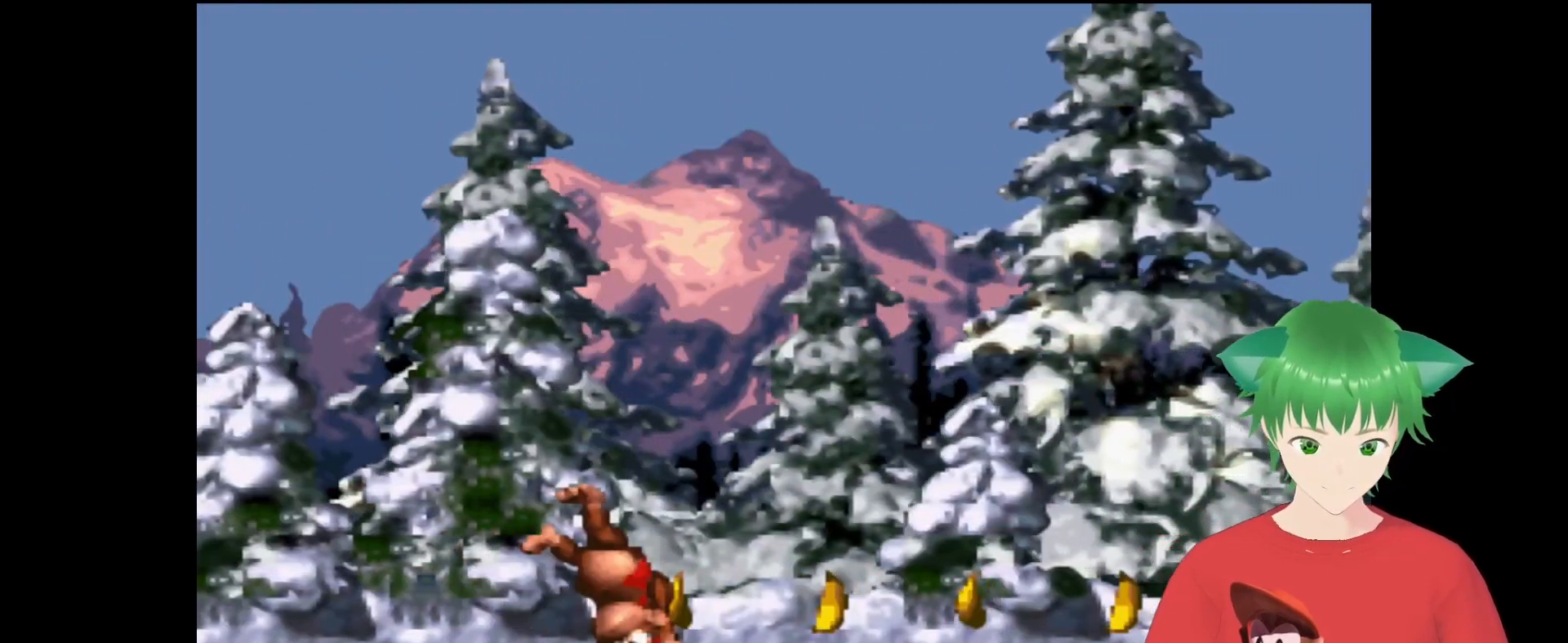
{"buttons": ["Y", "DPAD_RIGHT"], "events": []}
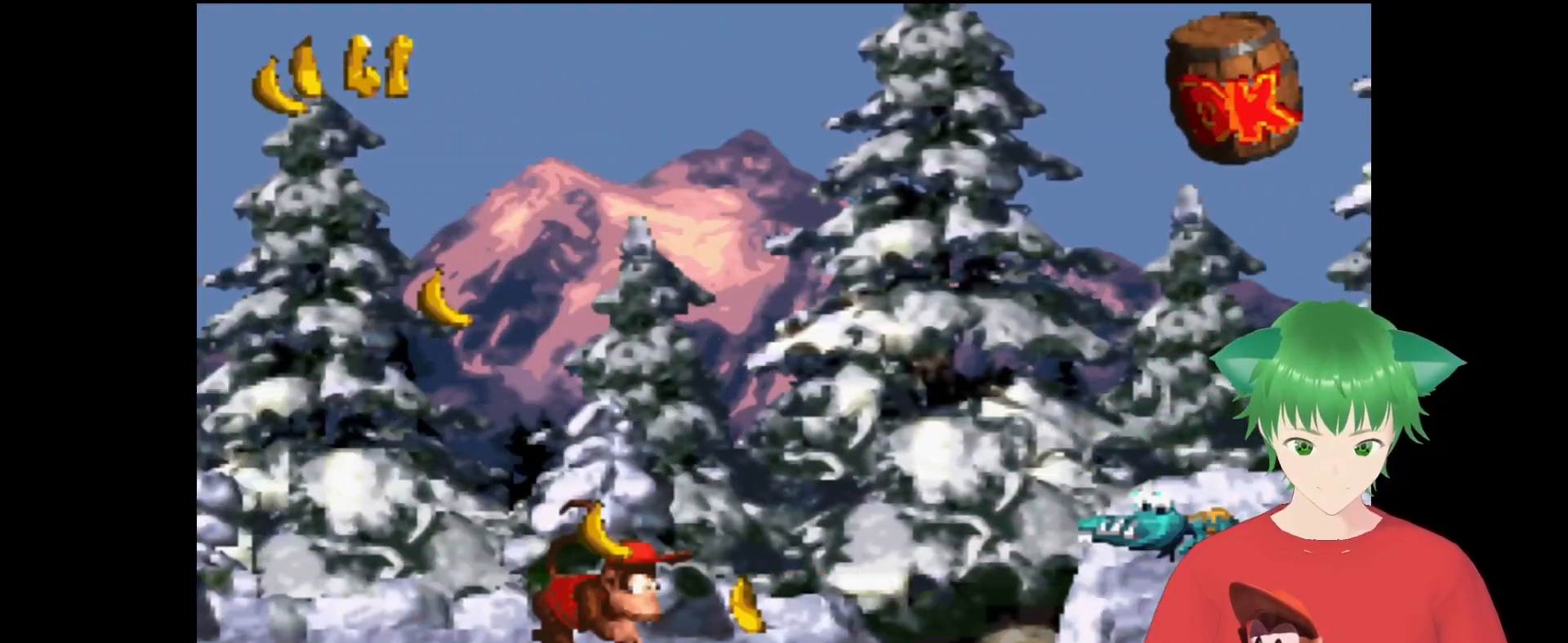
{"buttons": ["B", "Y", "DPAD_RIGHT"], "events": [[67, "B", "down"]]}
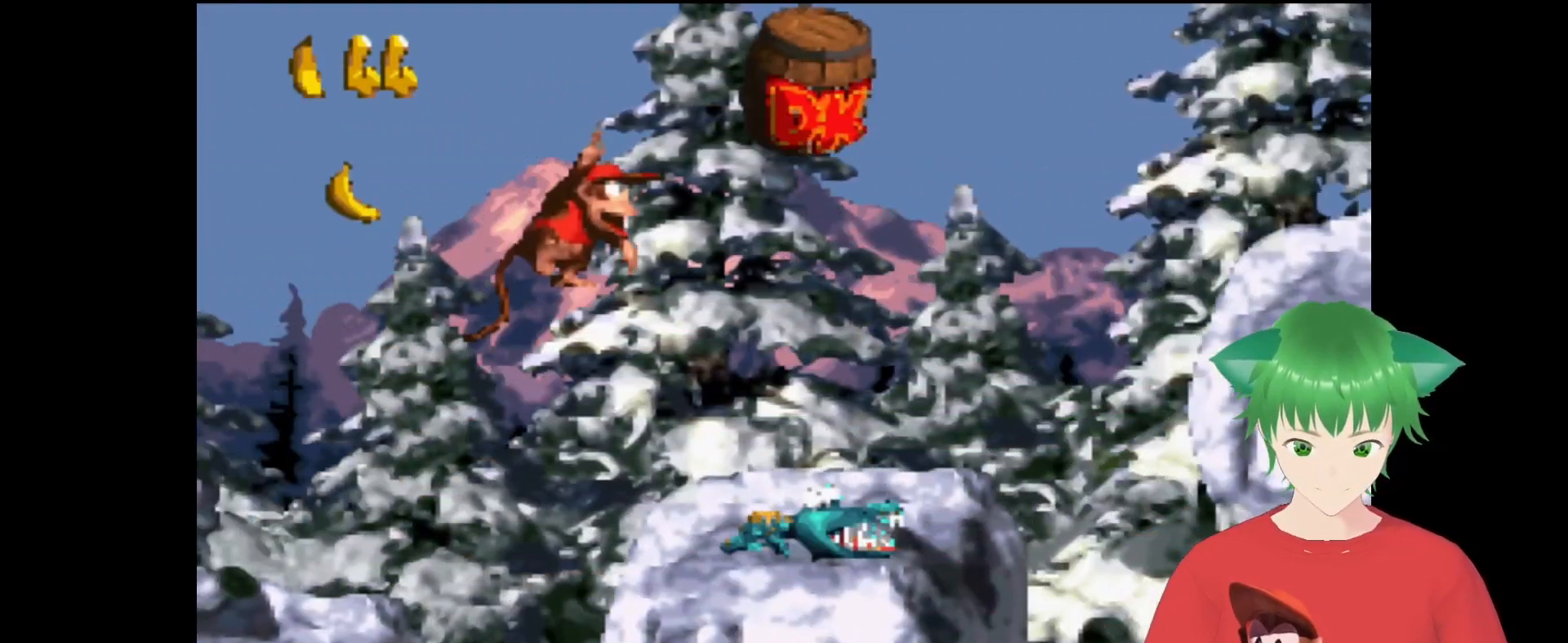
{"buttons": ["Y", "DPAD_LEFT"], "events": [[300, "B", "up"], [300, "DPAD_RIGHT", "up"], [433, "DPAD_LEFT", "down"]]}
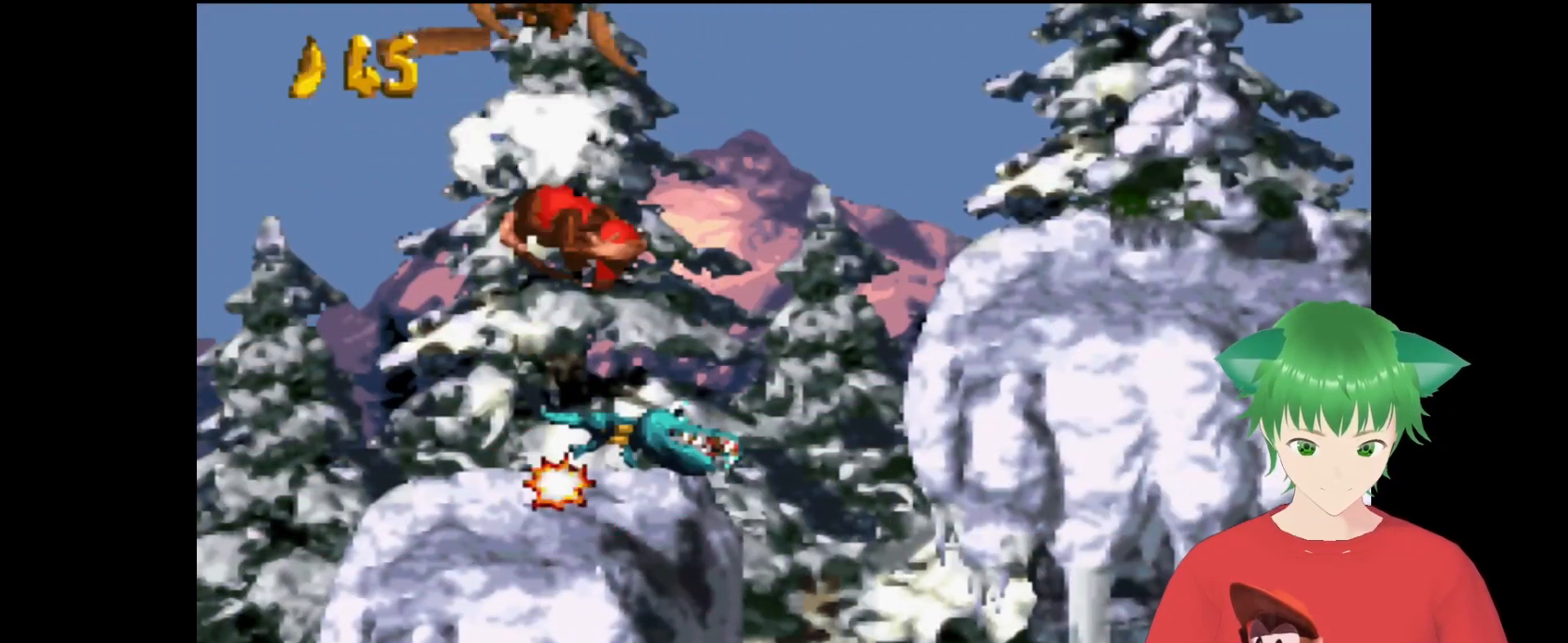
{"buttons": ["Y"], "events": [[167, "DPAD_LEFT", "up"]]}
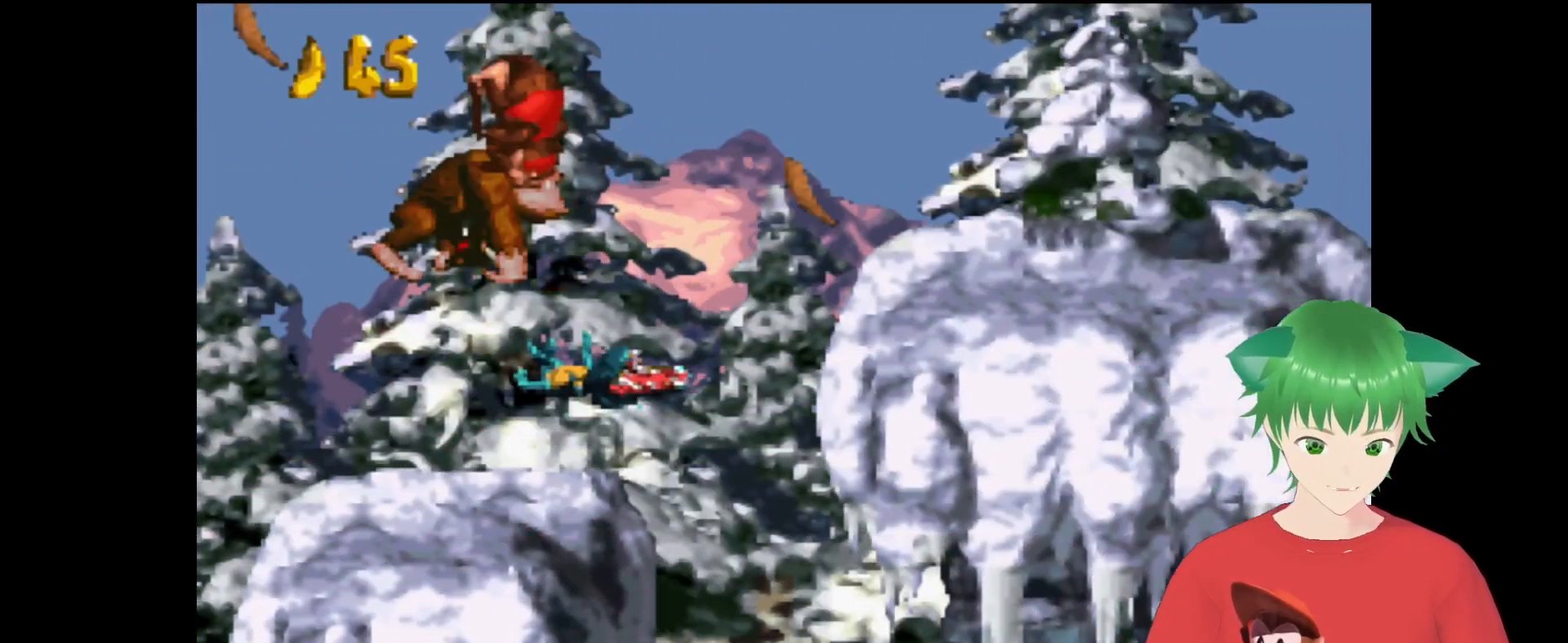
{"buttons": ["Y"], "events": [[167, "DPAD_LEFT", "down"], [367, "DPAD_LEFT", "up"]]}
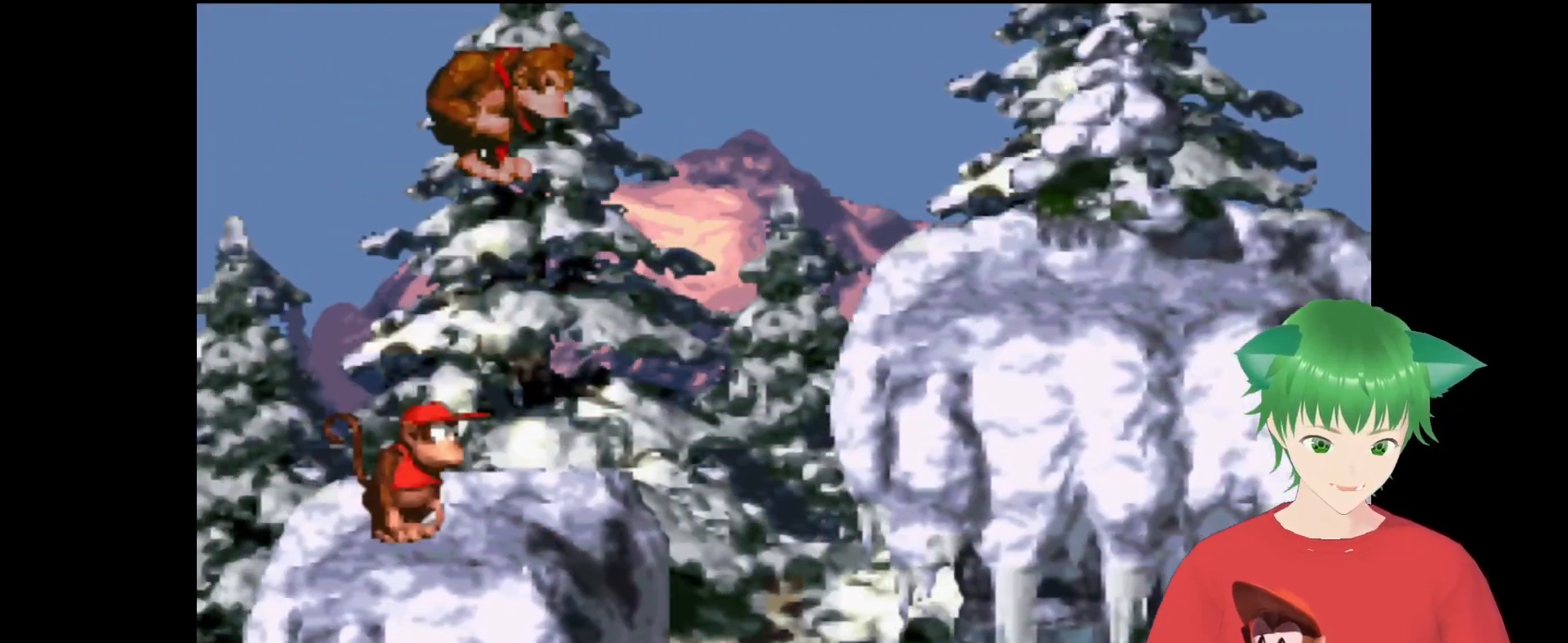
{"buttons": ["B", "Y", "DPAD_RIGHT"], "events": [[67, "DPAD_RIGHT", "down"], [400, "B", "down"]]}
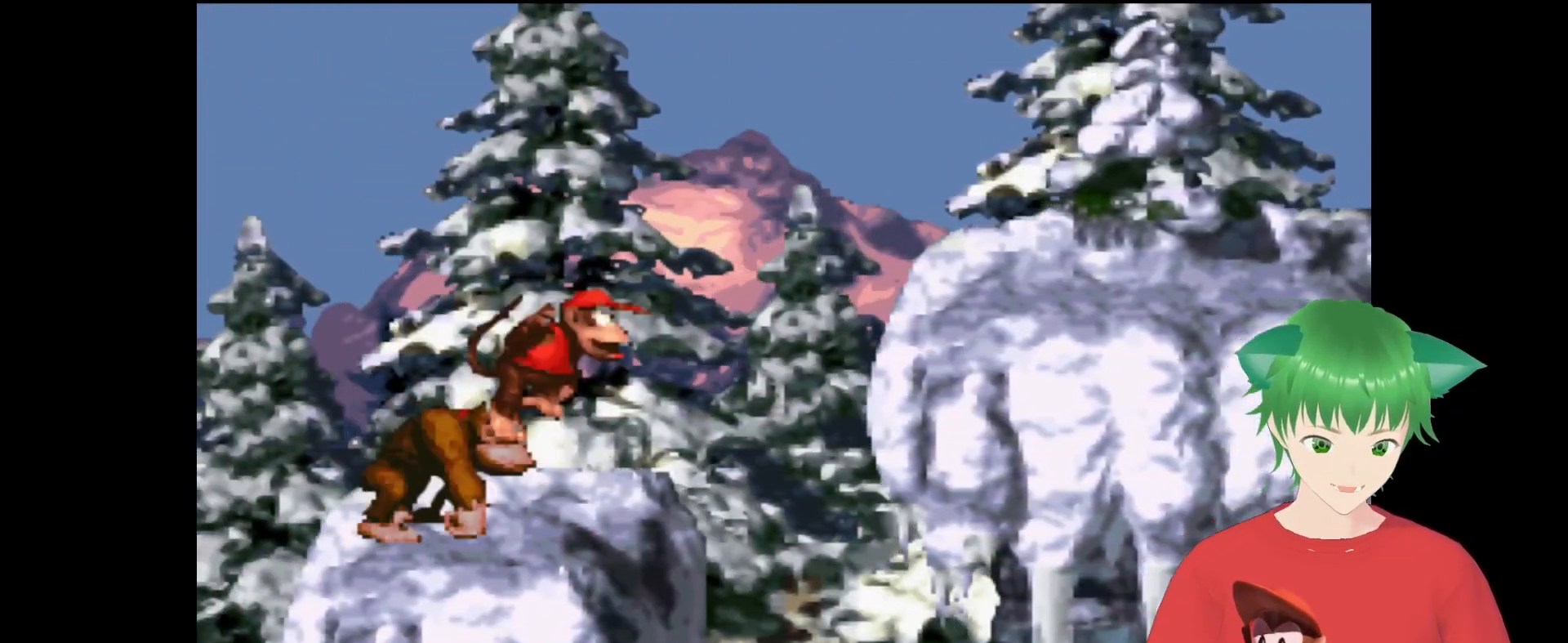
{"buttons": ["Y", "DPAD_RIGHT"], "events": [[433, "B", "up"]]}
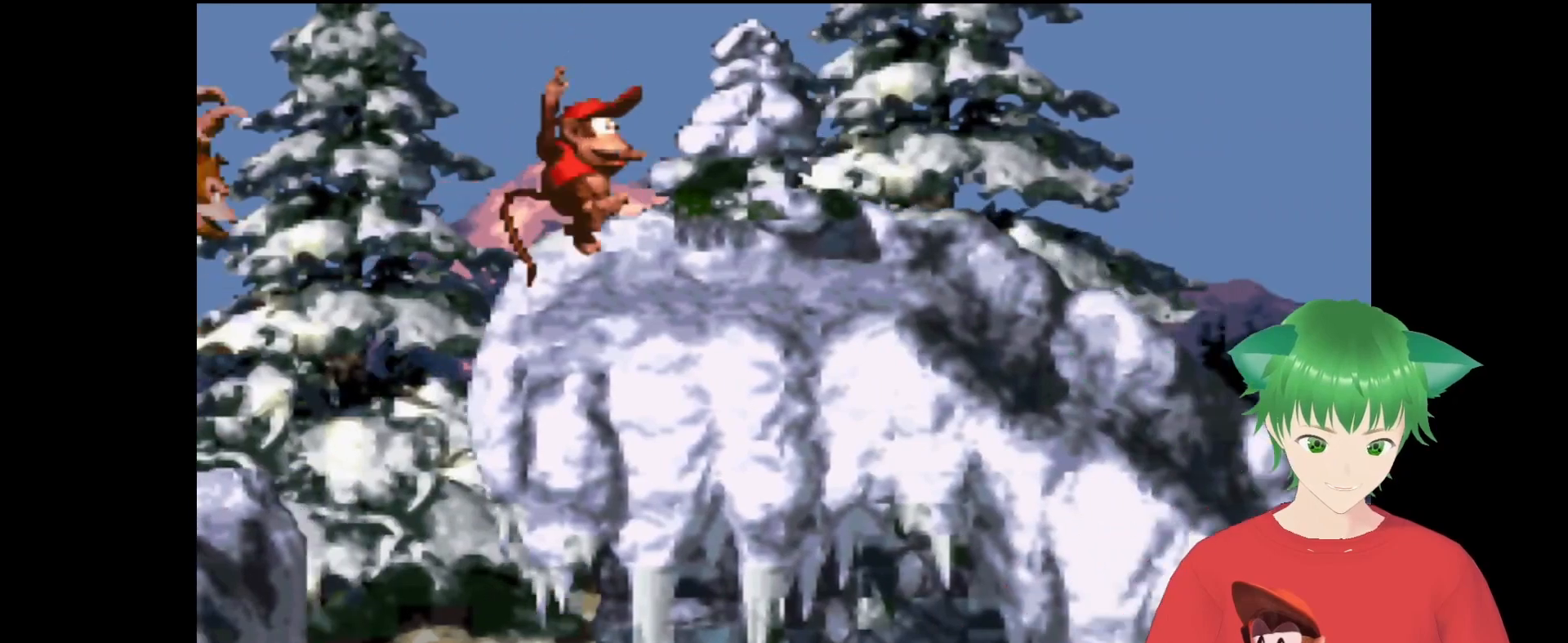
{"buttons": ["Y", "DPAD_RIGHT"], "events": [[100, "DPAD_RIGHT", "up"], [267, "B", "down"], [333, "DPAD_RIGHT", "down"], [500, "B", "up"]]}
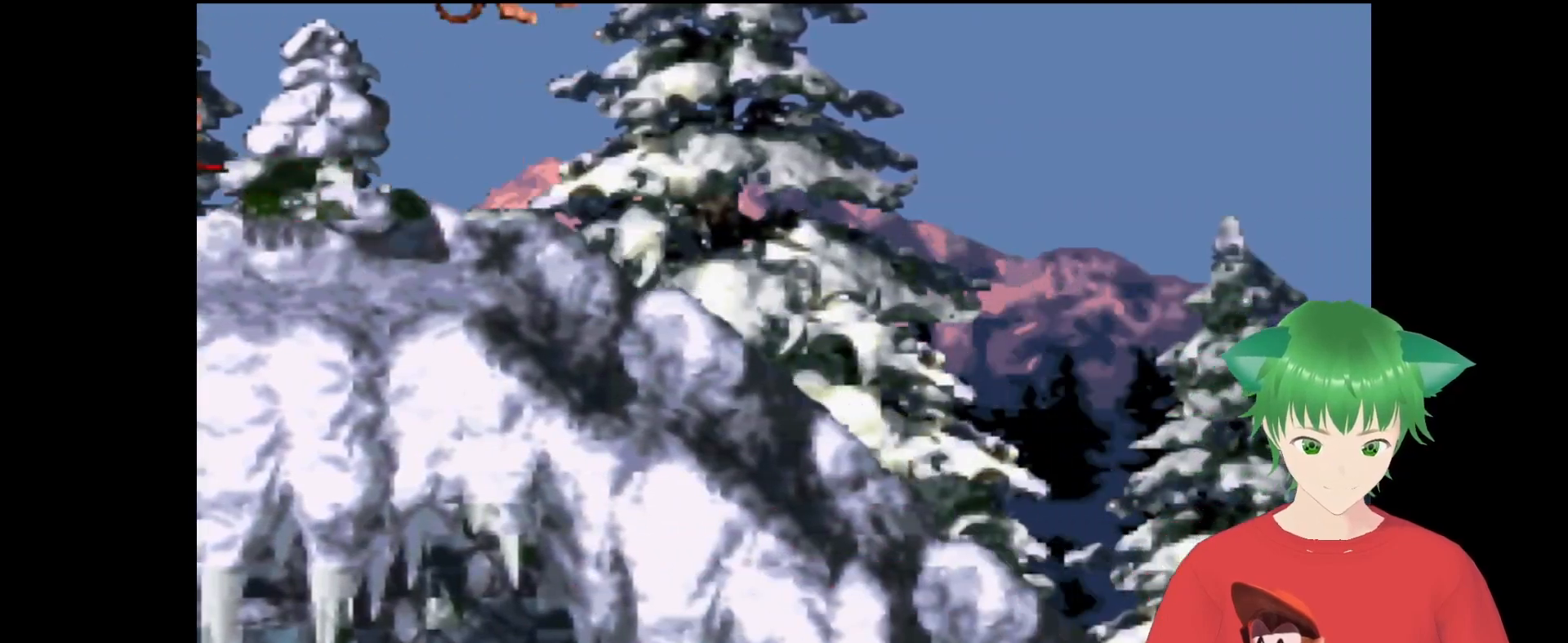
{"buttons": ["Y"], "events": [[100, "DPAD_RIGHT", "up"], [400, "DPAD_RIGHT", "down"], [500, "DPAD_RIGHT", "up"]]}
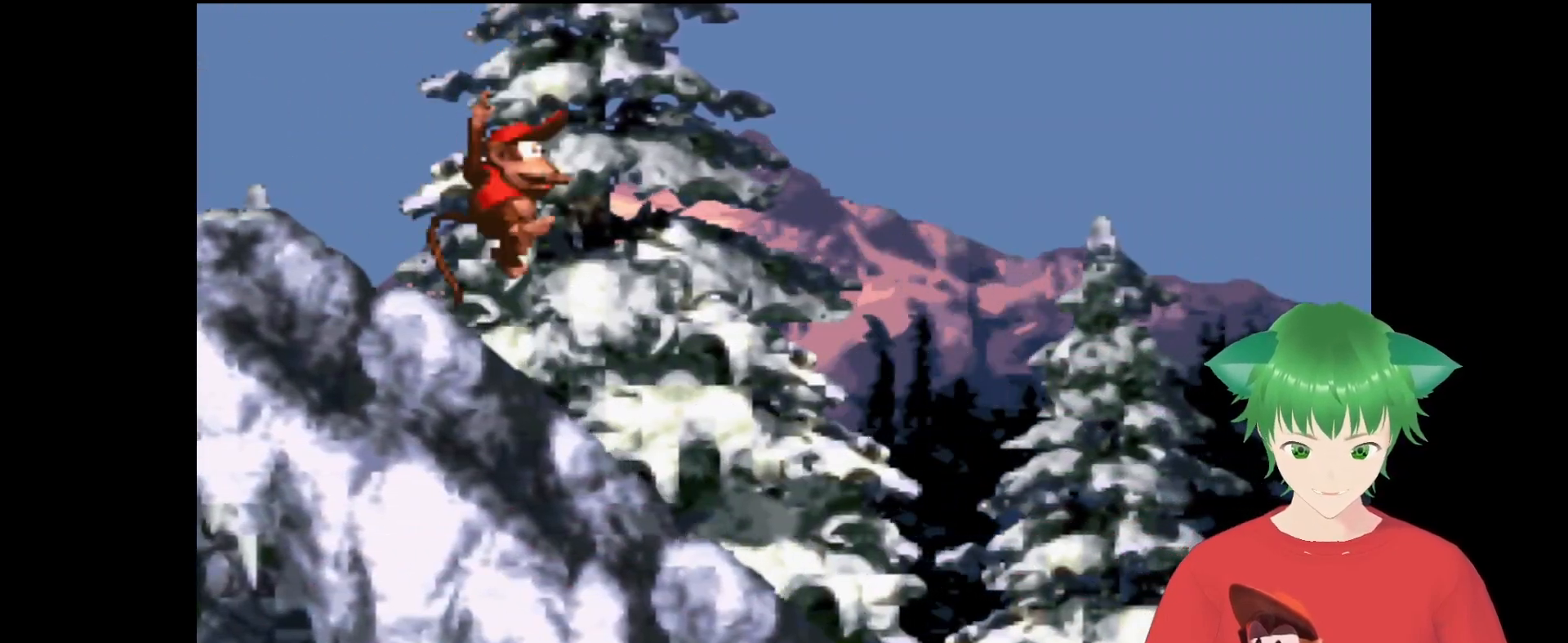
{"buttons": ["B", "Y", "DPAD_RIGHT"], "events": [[267, "B", "down"], [300, "DPAD_RIGHT", "down"]]}
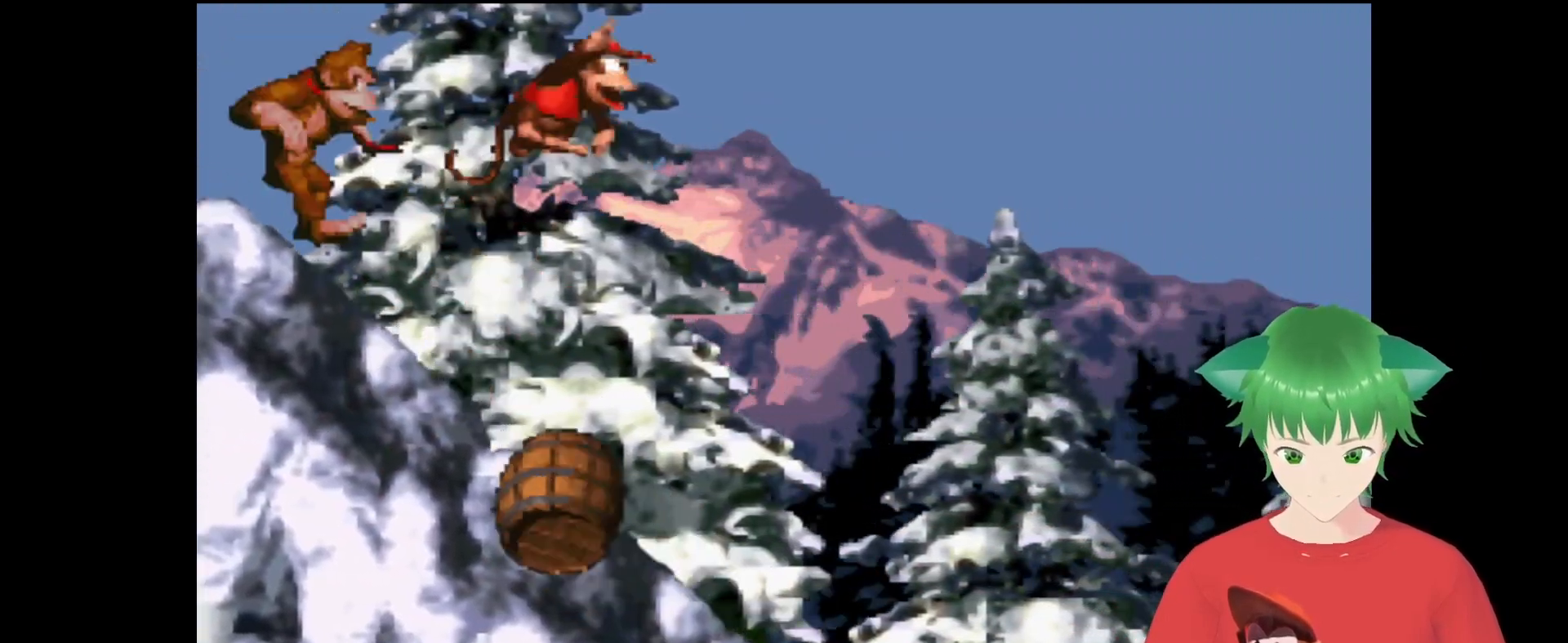
{"buttons": ["Y"], "events": [[67, "B", "up"], [67, "DPAD_RIGHT", "up"], [333, "DPAD_LEFT", "down"], [500, "DPAD_LEFT", "up"]]}
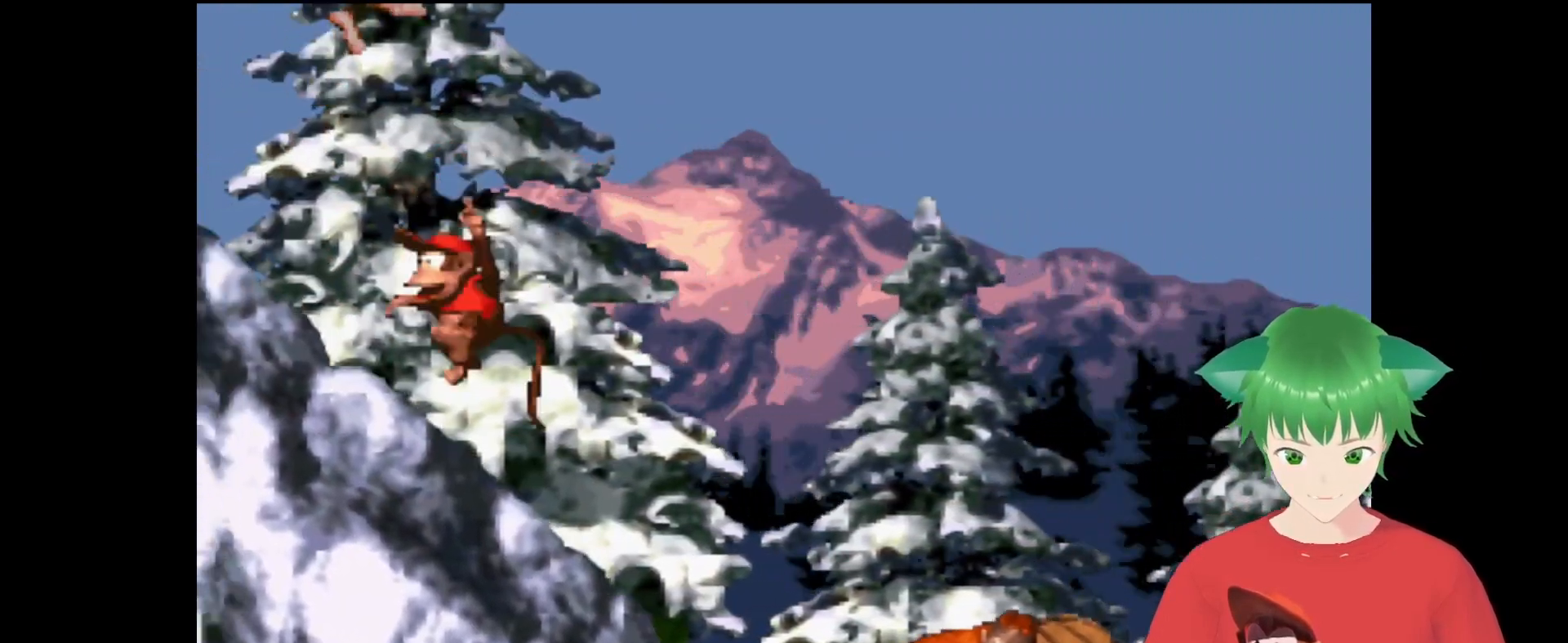
{"buttons": ["B", "Y", "DPAD_RIGHT"], "events": [[133, "B", "down"], [133, "DPAD_RIGHT", "down"]]}
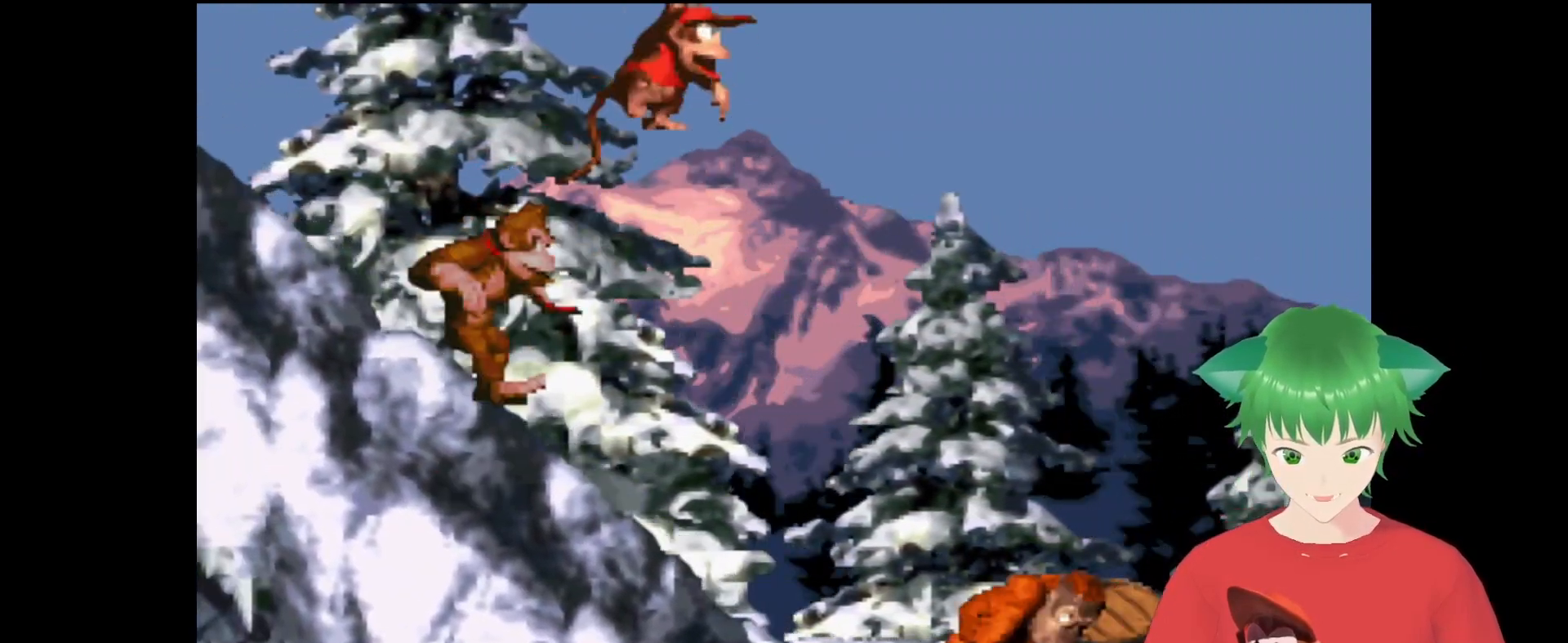
{"buttons": ["Y"], "events": [[33, "DPAD_UP", "down"], [200, "DPAD_UP", "up"], [233, "B", "up"], [233, "DPAD_UP", "down"], [267, "DPAD_UP", "up"], [333, "DPAD_RIGHT", "up"]]}
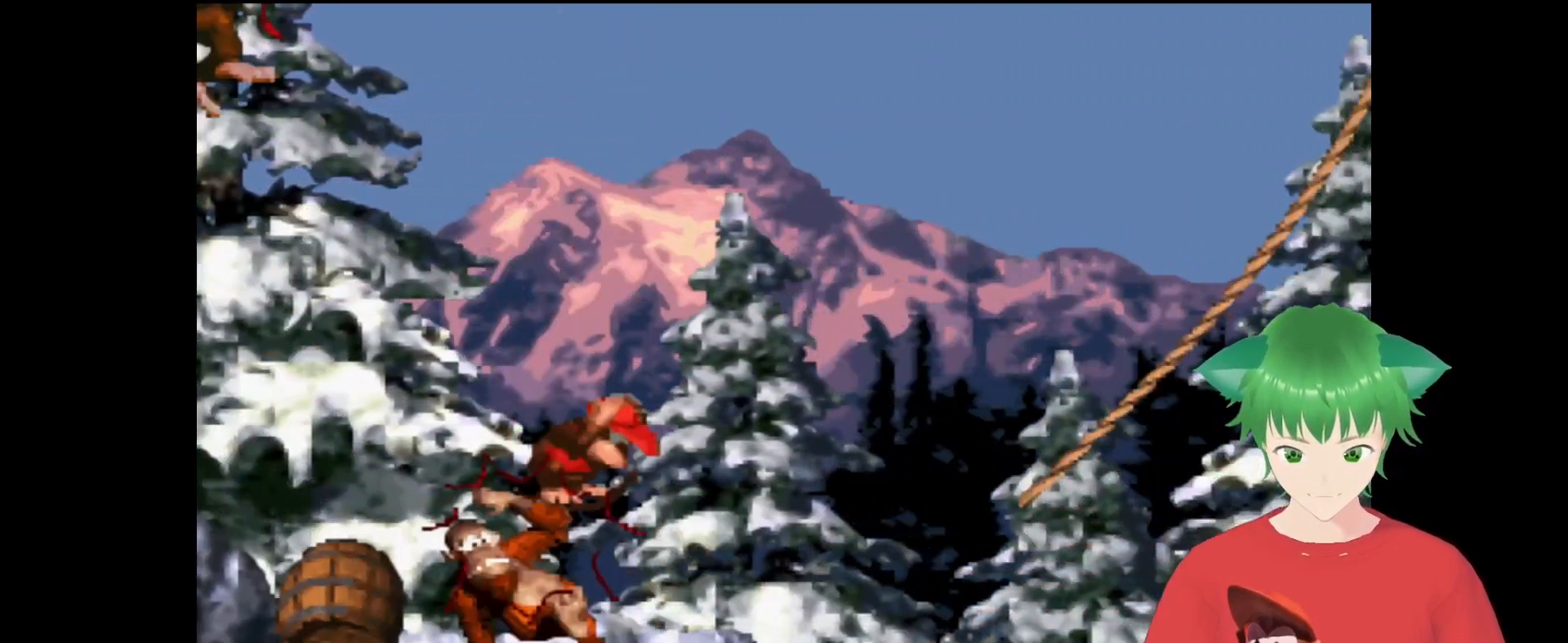
{"buttons": ["Y", "DPAD_LEFT"], "events": [[400, "DPAD_LEFT", "down"]]}
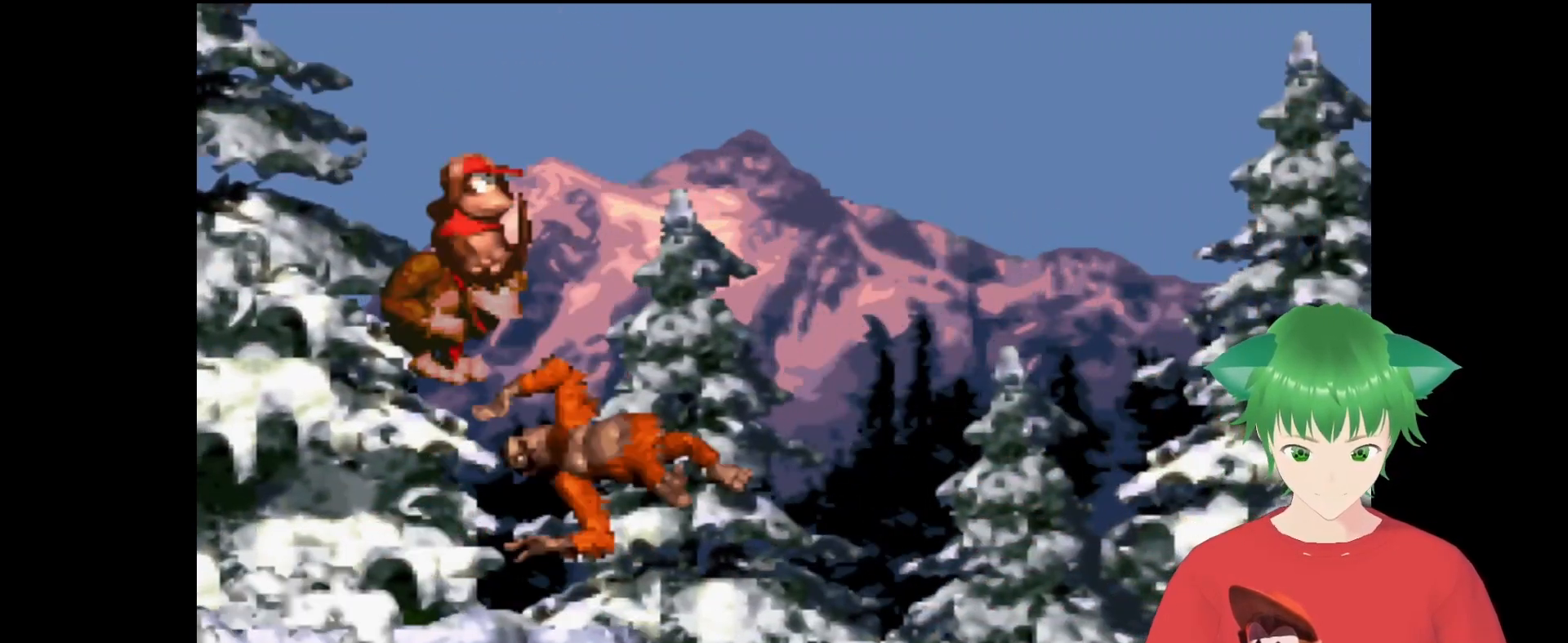
{"buttons": ["B", "Y", "DPAD_RIGHT"], "events": [[33, "DPAD_LEFT", "up"], [233, "DPAD_RIGHT", "down"], [500, "B", "down"]]}
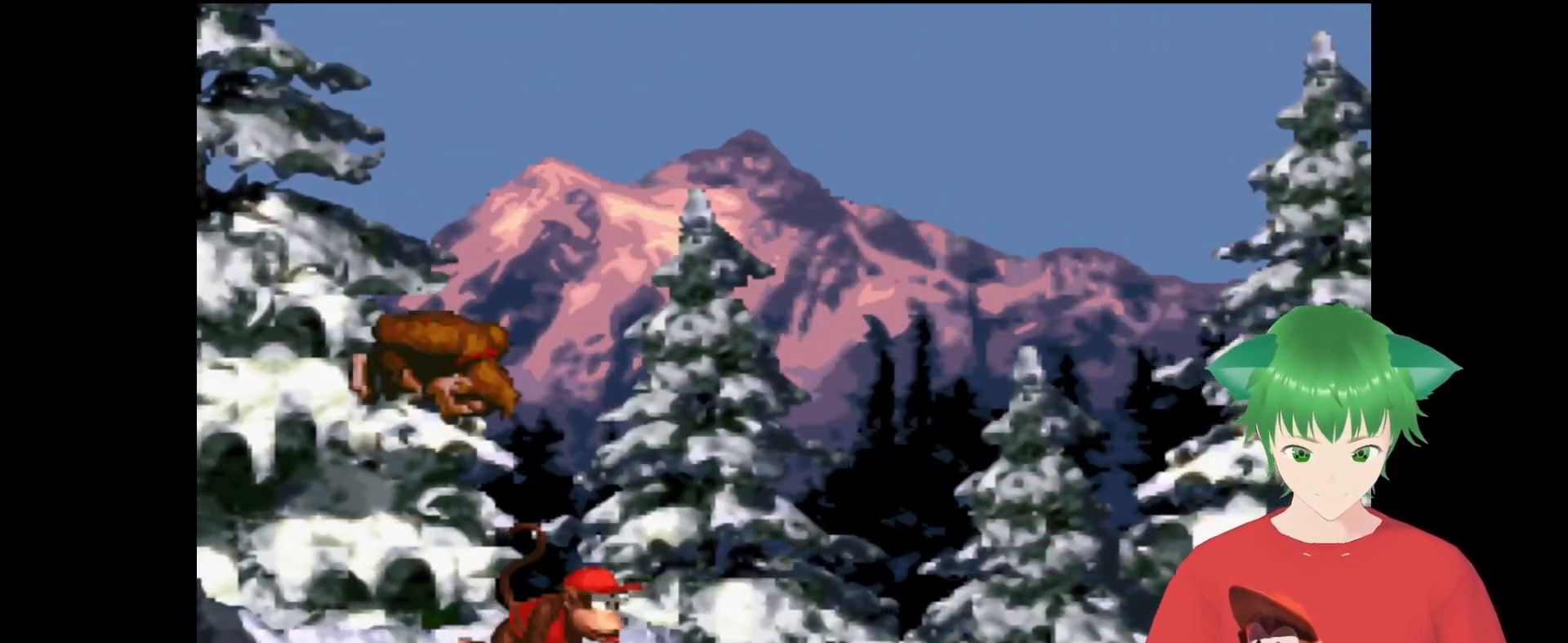
{"buttons": ["B", "Y", "DPAD_UP", "DPAD_RIGHT"], "events": [[133, "DPAD_UP", "down"]]}
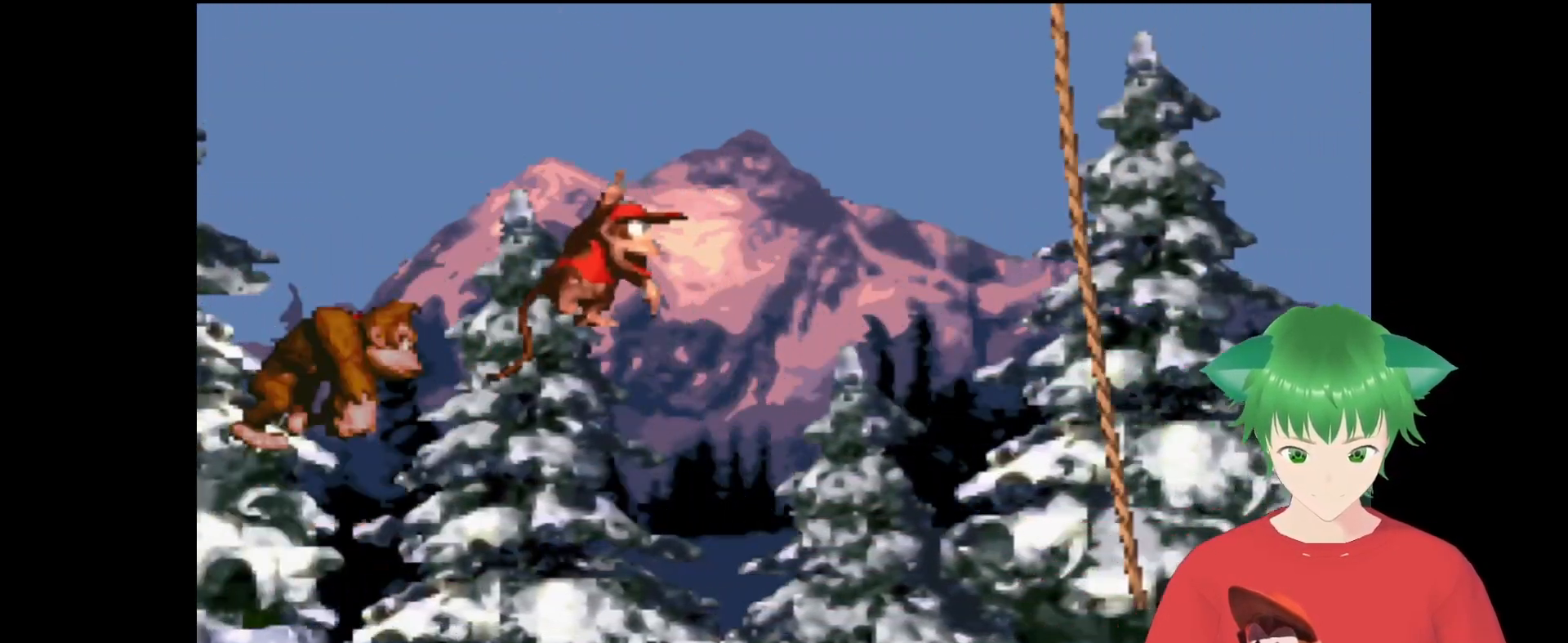
{"buttons": ["Y", "DPAD_UP", "DPAD_RIGHT"], "events": [[300, "B", "up"]]}